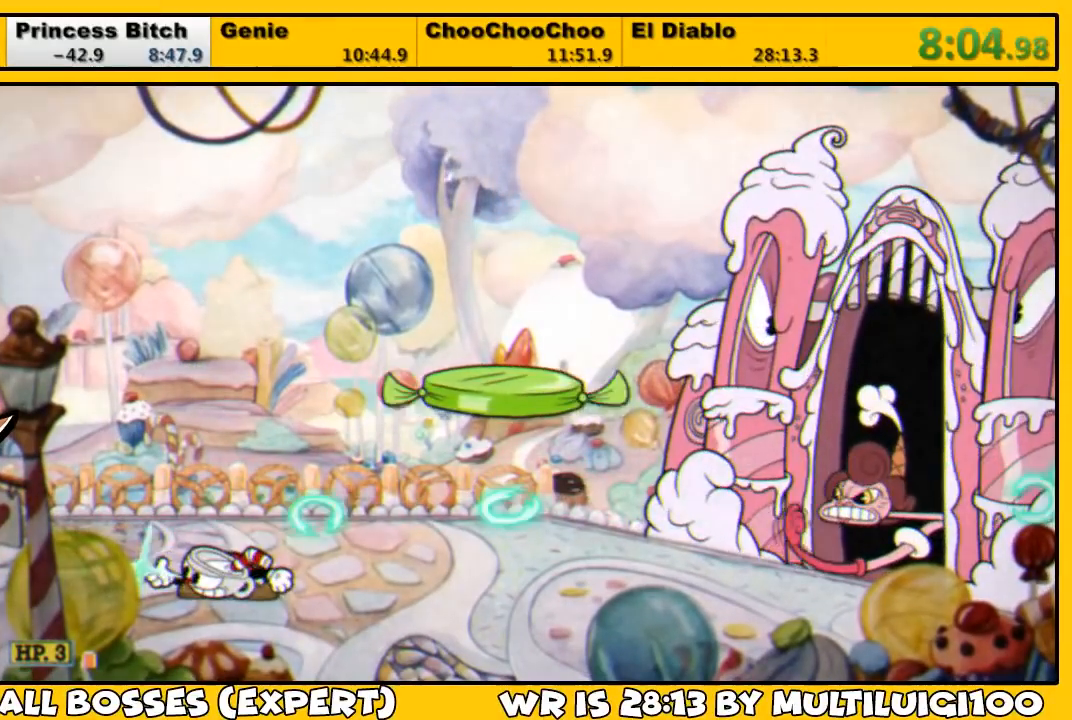
Gameplay with a controller (PlayStation layout); each line is a JSON object with the inputs held at the frame after it (dt_ms = milliseconds from this image to that frame). "events" lists button and stick changes between this image and that frame as [ms after this image, input, new state], when the widget could be followed in between.
{"dt_ms": 500, "buttons": ["L1", "DPAD_DOWN"], "left_stick": "center", "right_stick": "center", "events": []}
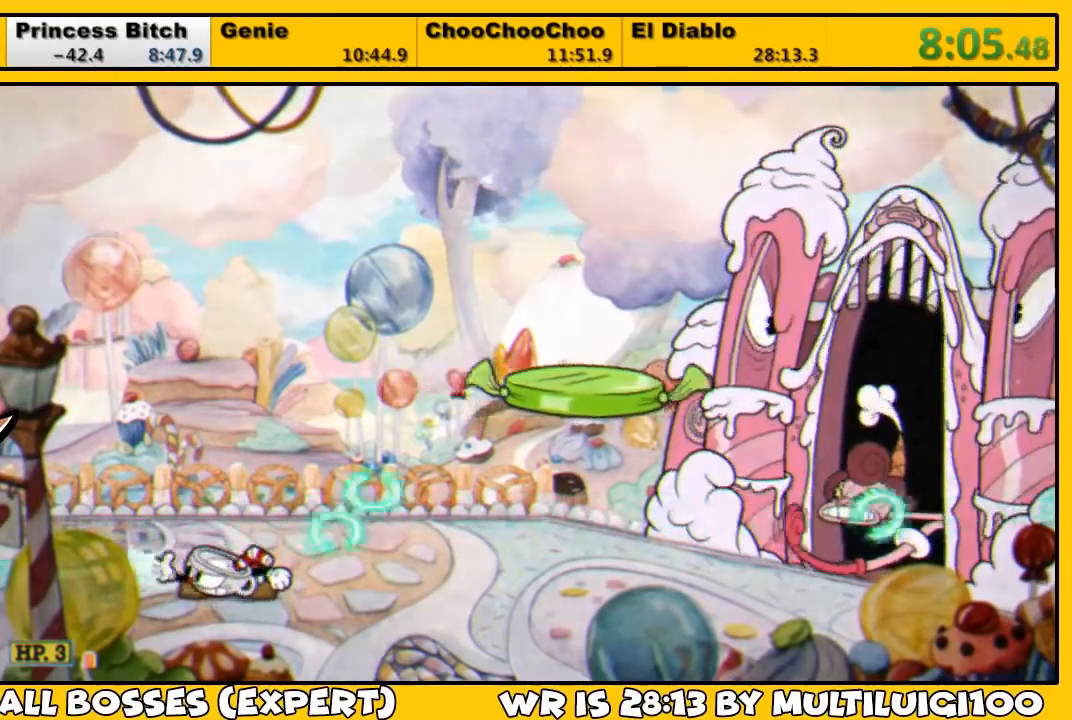
{"dt_ms": 500, "buttons": ["L1", "DPAD_DOWN"], "left_stick": "center", "right_stick": "center", "events": []}
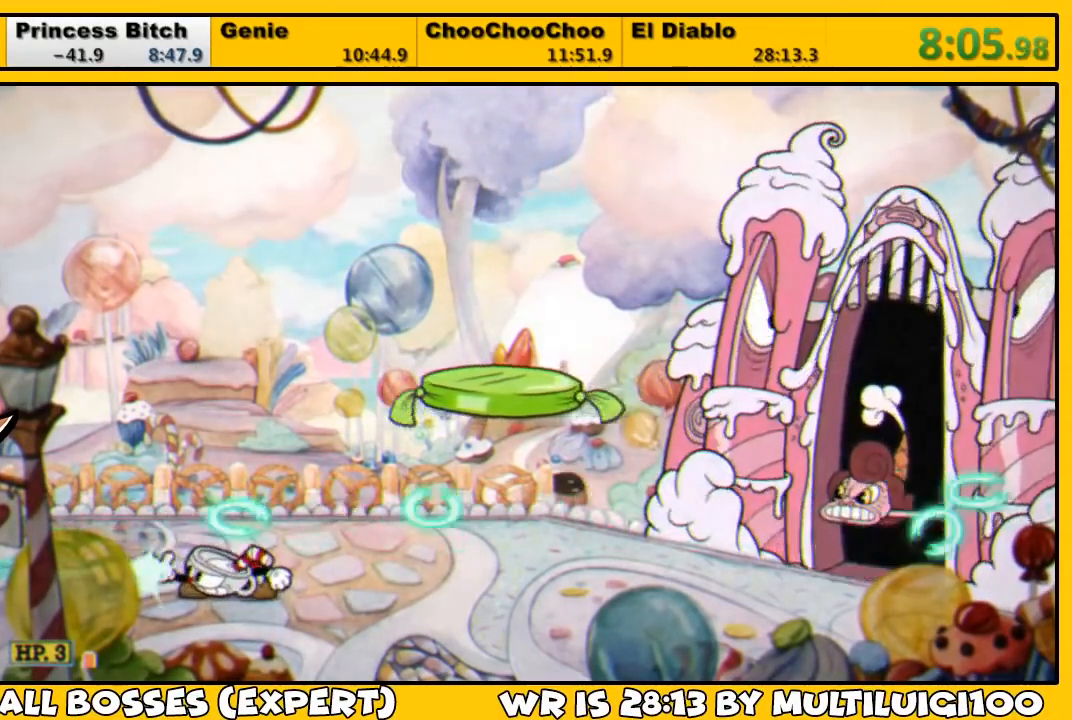
{"dt_ms": 500, "buttons": ["L1", "DPAD_DOWN"], "left_stick": "center", "right_stick": "center", "events": []}
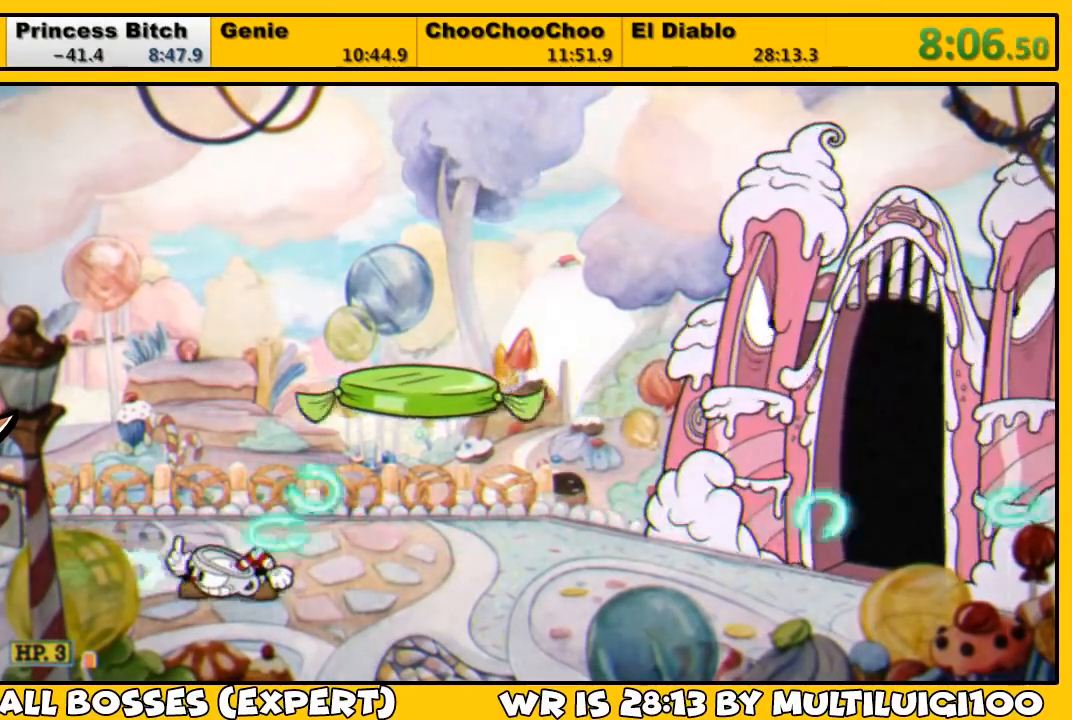
{"dt_ms": 500, "buttons": ["L1", "DPAD_DOWN"], "left_stick": "center", "right_stick": "center", "events": []}
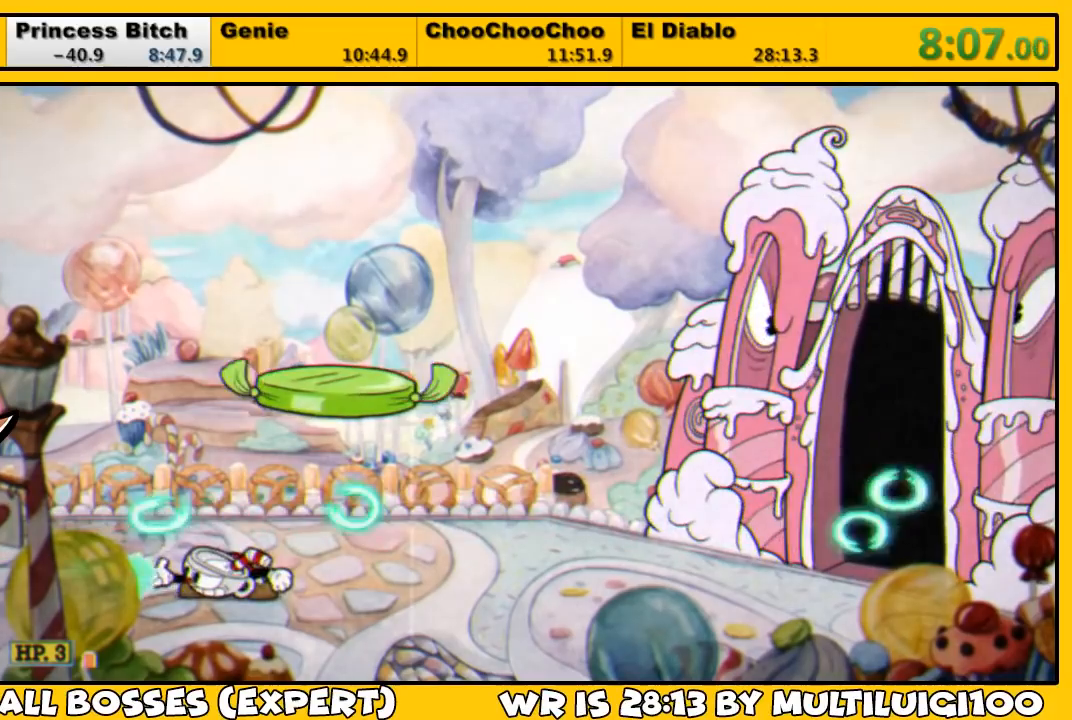
{"dt_ms": 500, "buttons": ["L1", "DPAD_DOWN"], "left_stick": "center", "right_stick": "center", "events": []}
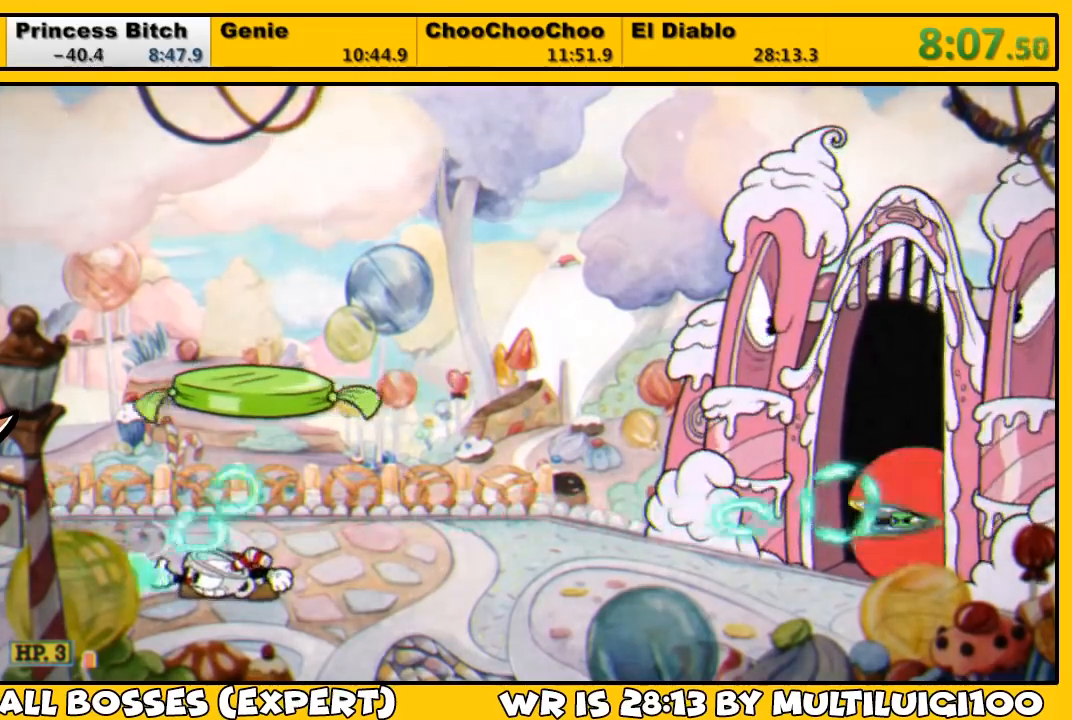
{"dt_ms": 500, "buttons": ["L1", "DPAD_RIGHT"], "left_stick": "center", "right_stick": "center", "events": [[150, "DPAD_DOWN", "up"], [150, "DPAD_RIGHT", "down"], [183, "DPAD_RIGHT", "up"], [183, "SQUARE", "down"], [250, "SQUARE", "up"], [317, "SQUARE", "down"], [383, "DPAD_RIGHT", "down"], [383, "SQUARE", "up"], [417, "SQUARE", "down"], [483, "SQUARE", "up"]]}
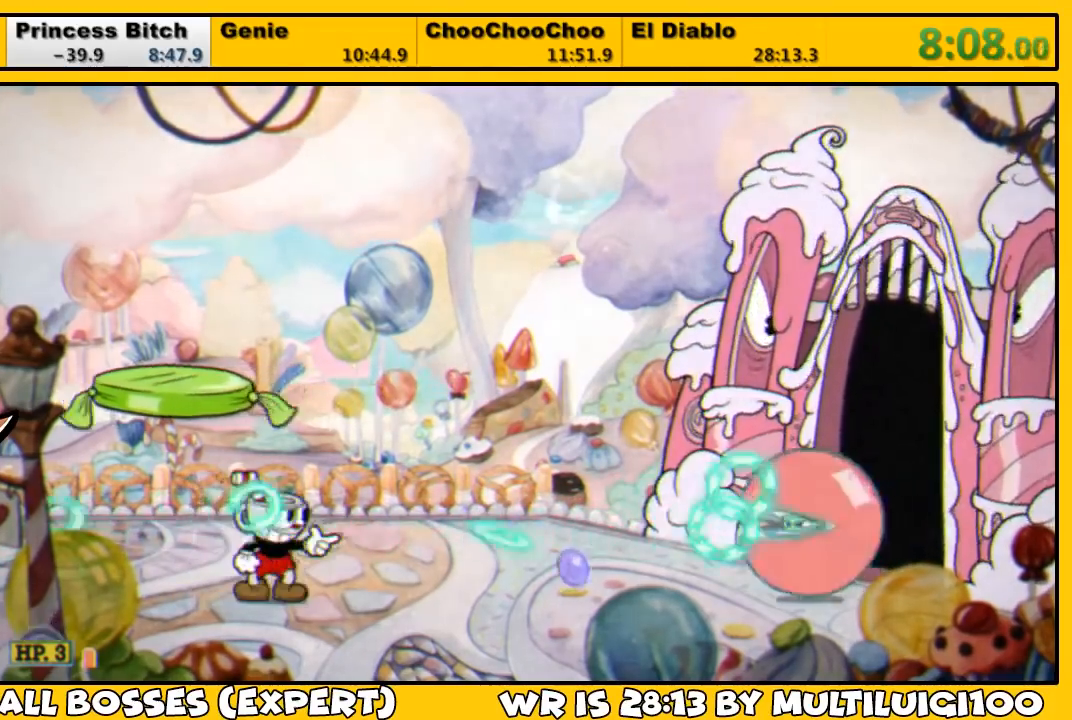
{"dt_ms": 500, "buttons": ["SQUARE", "L1"], "left_stick": "center", "right_stick": "center", "events": [[17, "DPAD_RIGHT", "up"], [50, "SQUARE", "down"], [100, "SQUARE", "up"], [167, "SQUARE", "down"], [200, "SQUARE", "up"], [267, "SQUARE", "down"], [300, "SQUARE", "up"], [417, "SQUARE", "down"], [433, "SQUARE", "up"], [500, "SQUARE", "down"]]}
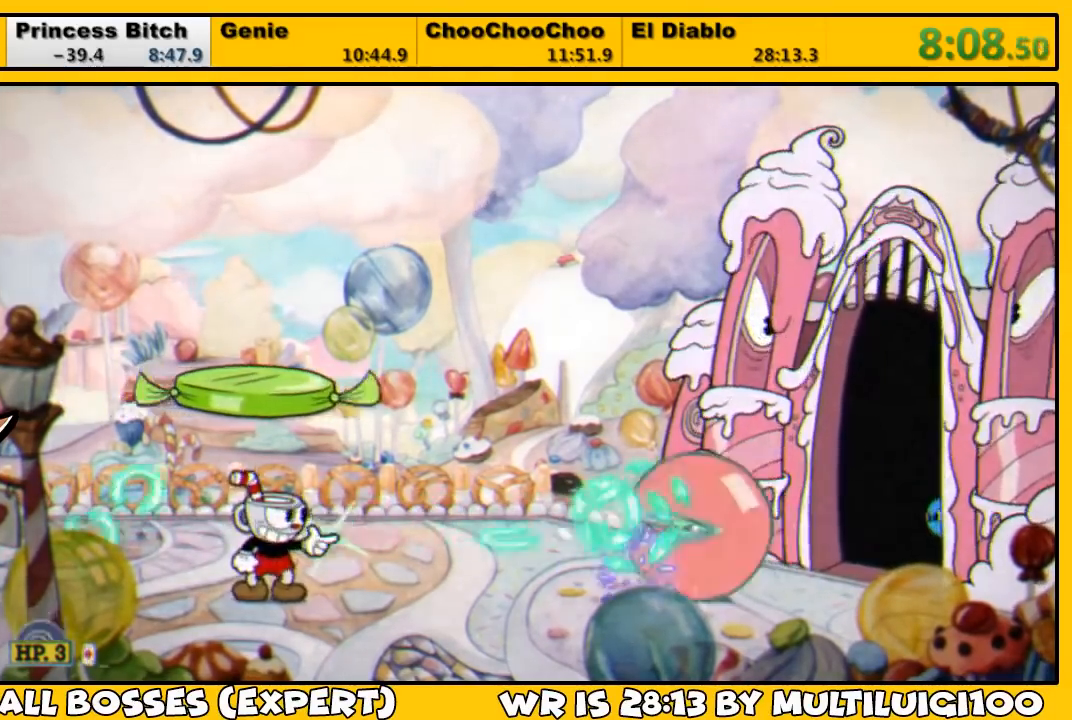
{"dt_ms": 500, "buttons": ["SQUARE", "L1"], "left_stick": "center", "right_stick": "center", "events": [[67, "L2", "down"], [67, "SQUARE", "up"], [133, "SQUARE", "down"], [167, "L2", "up"], [167, "SQUARE", "up"], [233, "SQUARE", "down"], [300, "SQUARE", "up"], [367, "SQUARE", "down"], [400, "SQUARE", "up"], [467, "SQUARE", "down"]]}
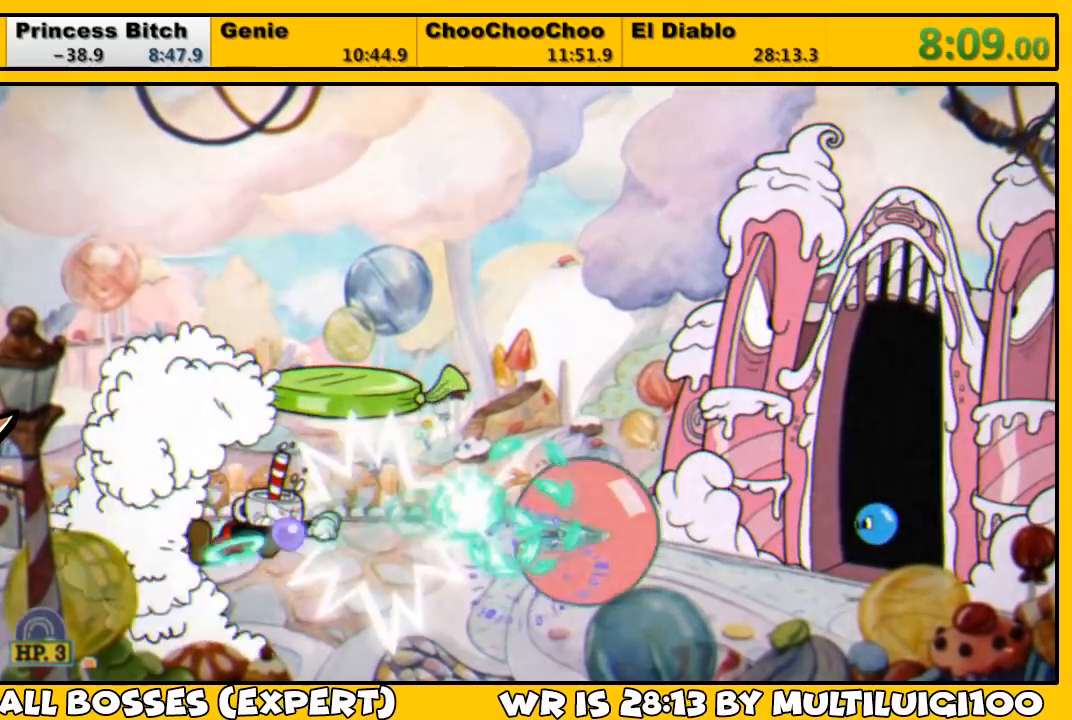
{"dt_ms": 500, "buttons": ["SQUARE", "L1"], "left_stick": "center", "right_stick": "center", "events": [[33, "SQUARE", "up"], [100, "SQUARE", "down"], [167, "SQUARE", "up"], [233, "SQUARE", "down"], [267, "SQUARE", "up"], [367, "SQUARE", "down"], [400, "SQUARE", "up"], [500, "SQUARE", "down"]]}
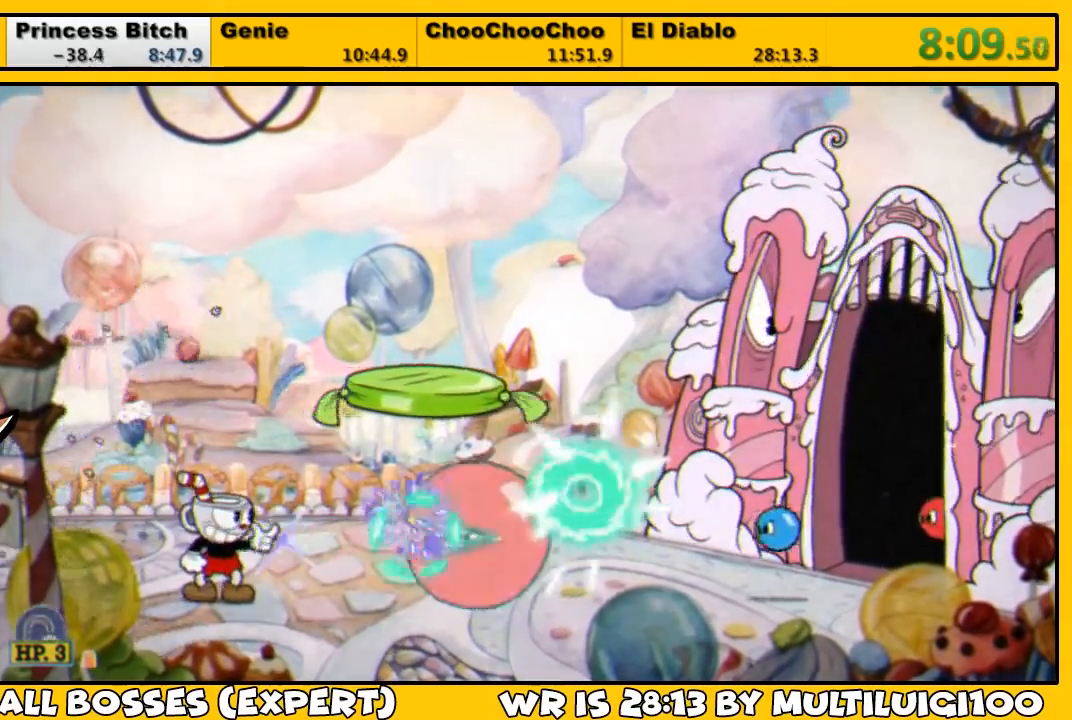
{"dt_ms": 500, "buttons": ["SQUARE", "L1"], "left_stick": "center", "right_stick": "center", "events": [[33, "SQUARE", "up"], [100, "SQUARE", "down"], [150, "SQUARE", "up"], [217, "SQUARE", "down"], [250, "SQUARE", "up"], [350, "SQUARE", "down"], [383, "SQUARE", "up"], [450, "SQUARE", "down"]]}
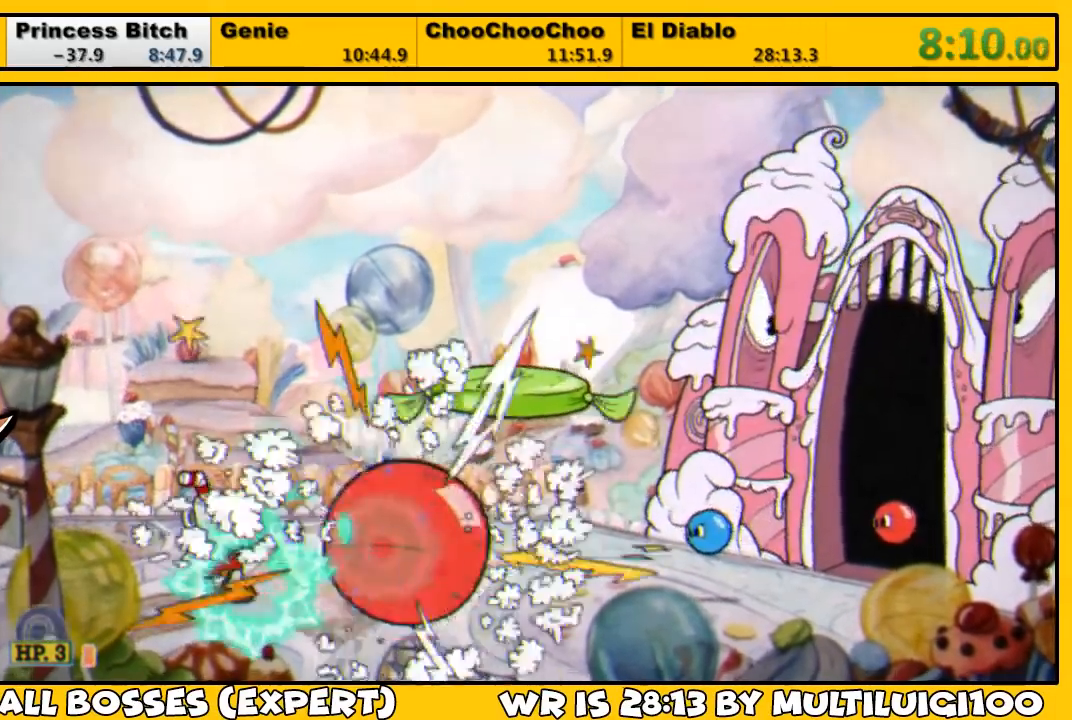
{"dt_ms": 500, "buttons": ["L1"], "left_stick": "center", "right_stick": "center", "events": [[17, "SQUARE", "up"], [83, "SQUARE", "down"], [150, "SQUARE", "up"], [217, "SQUARE", "down"], [250, "SQUARE", "up"], [317, "DPAD_LEFT", "down"], [350, "DPAD_LEFT", "up"]]}
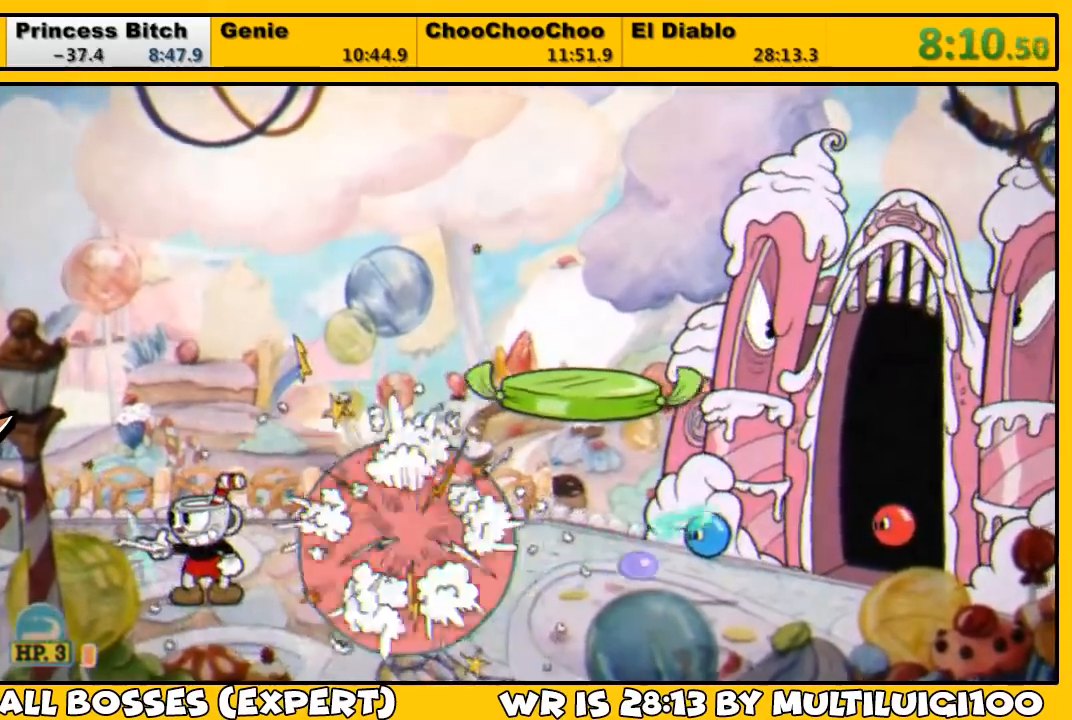
{"dt_ms": 500, "buttons": ["L1", "DPAD_DOWN"], "left_stick": "center", "right_stick": "center", "events": [[50, "DPAD_DOWN", "down"]]}
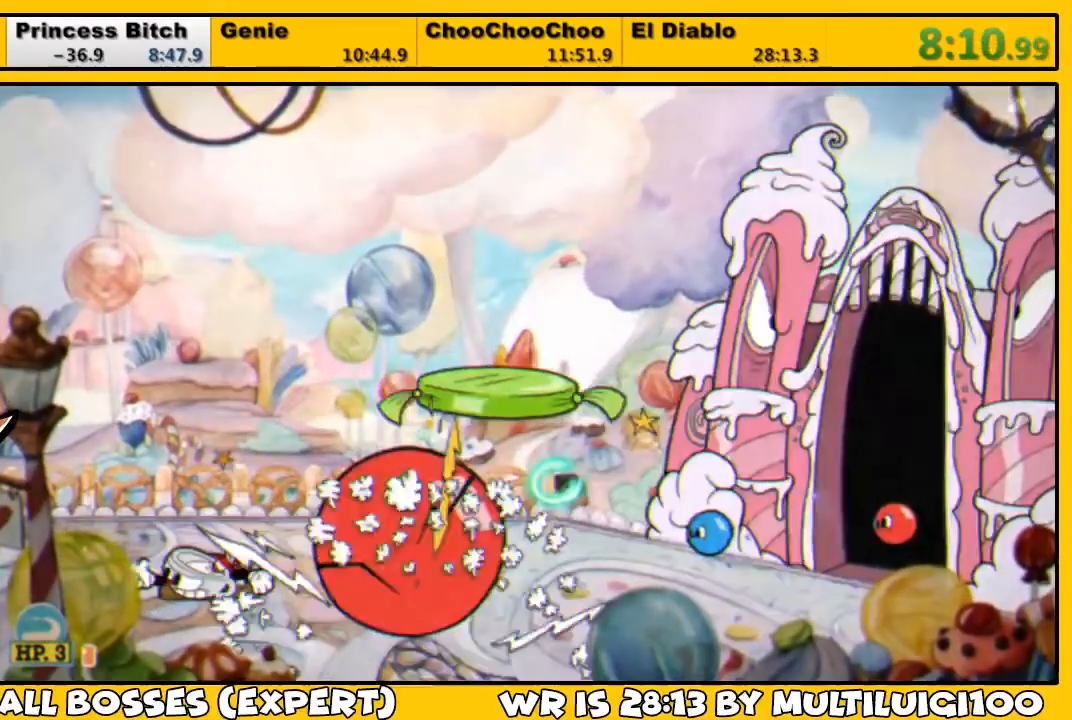
{"dt_ms": 500, "buttons": ["L1", "DPAD_DOWN"], "left_stick": "center", "right_stick": "center", "events": [[317, "SQUARE", "down"], [367, "SQUARE", "up"]]}
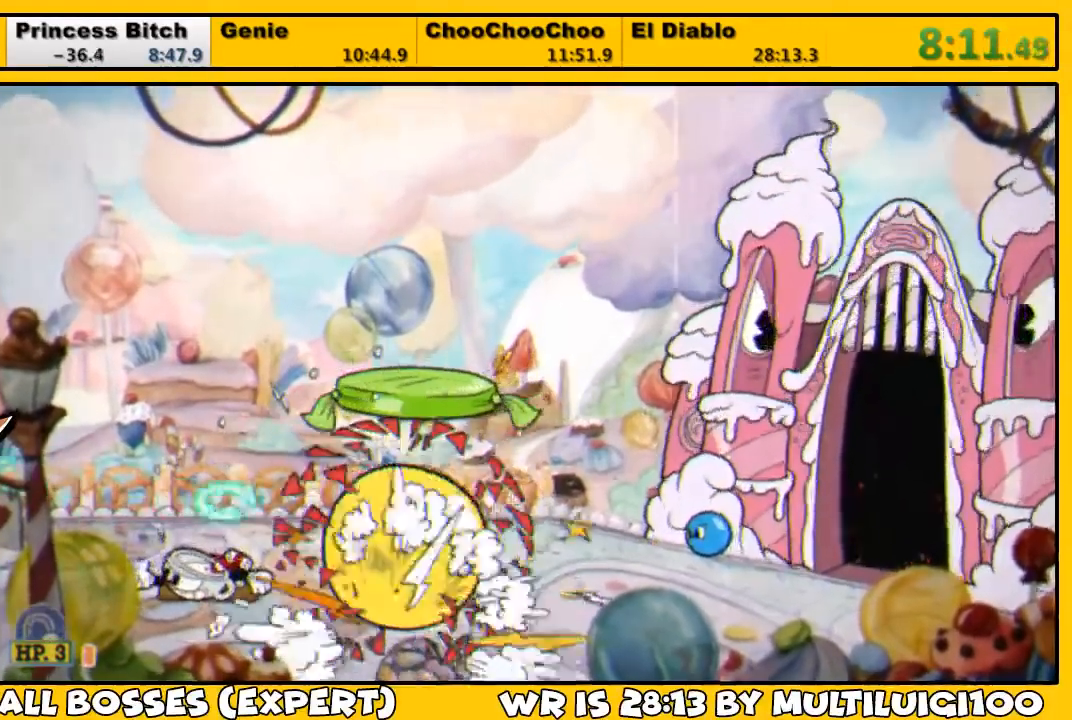
{"dt_ms": 500, "buttons": ["L1", "DPAD_DOWN"], "left_stick": "left", "right_stick": "center", "events": [[433, "left_stick", "left"]]}
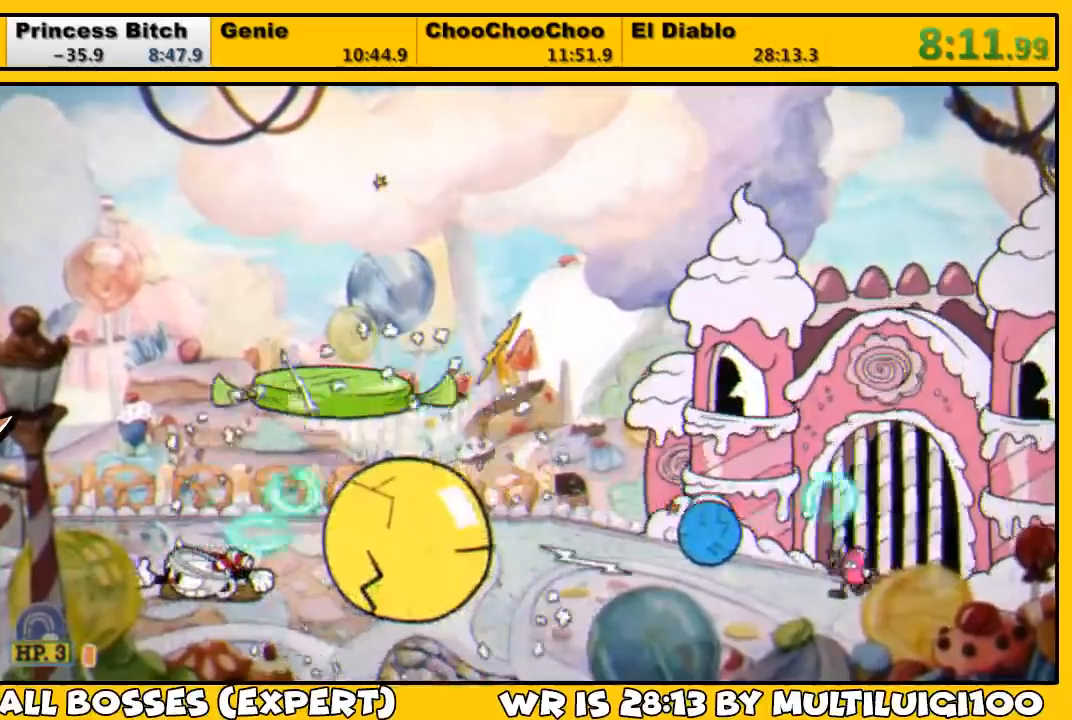
{"dt_ms": 500, "buttons": ["L1", "DPAD_DOWN"], "left_stick": "left", "right_stick": "center", "events": [[67, "SQUARE", "down"], [100, "SQUARE", "up"]]}
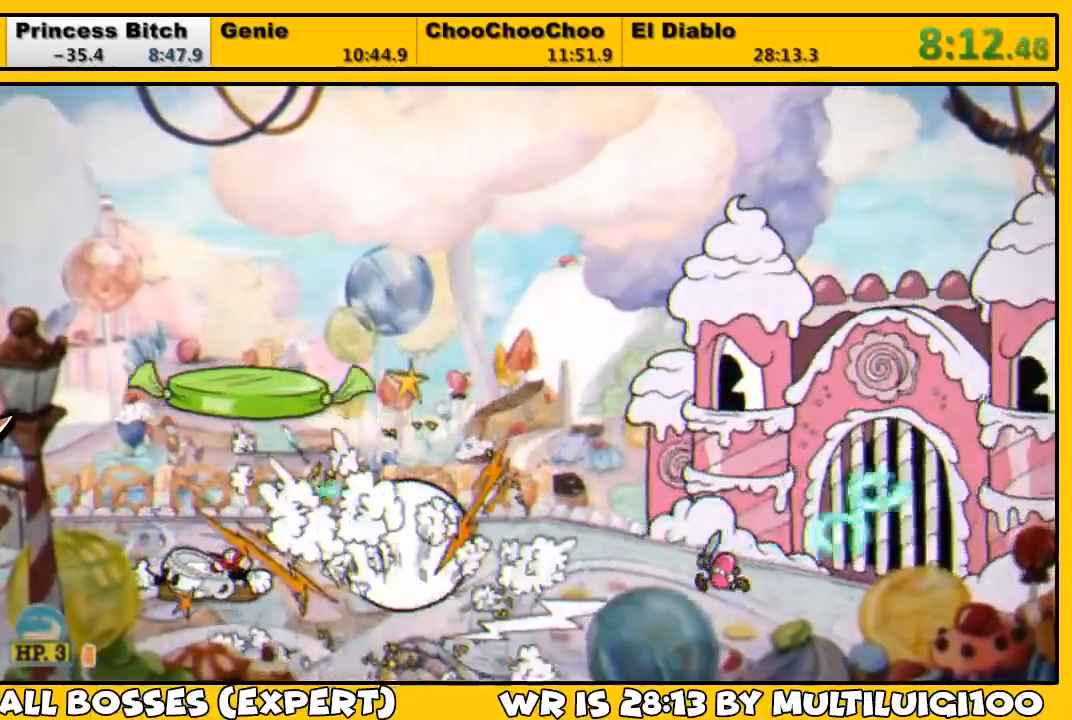
{"dt_ms": 500, "buttons": ["L1"], "left_stick": "left", "right_stick": "center", "events": [[233, "DPAD_DOWN", "up"]]}
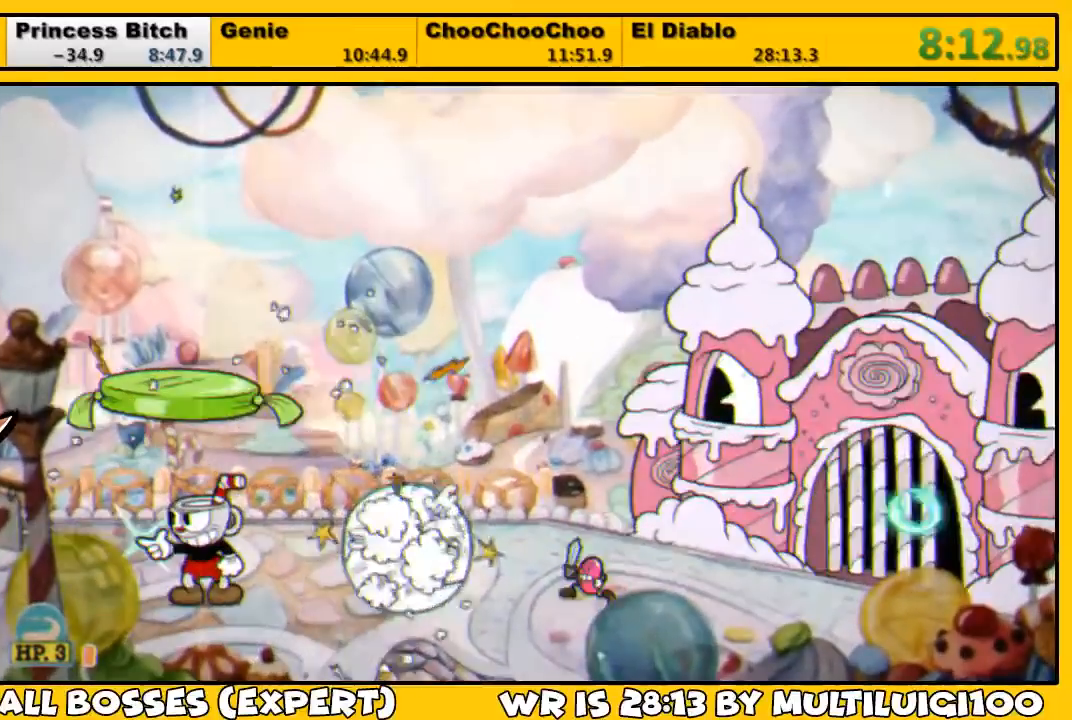
{"dt_ms": 500, "buttons": ["L1"], "left_stick": "left", "right_stick": "center", "events": []}
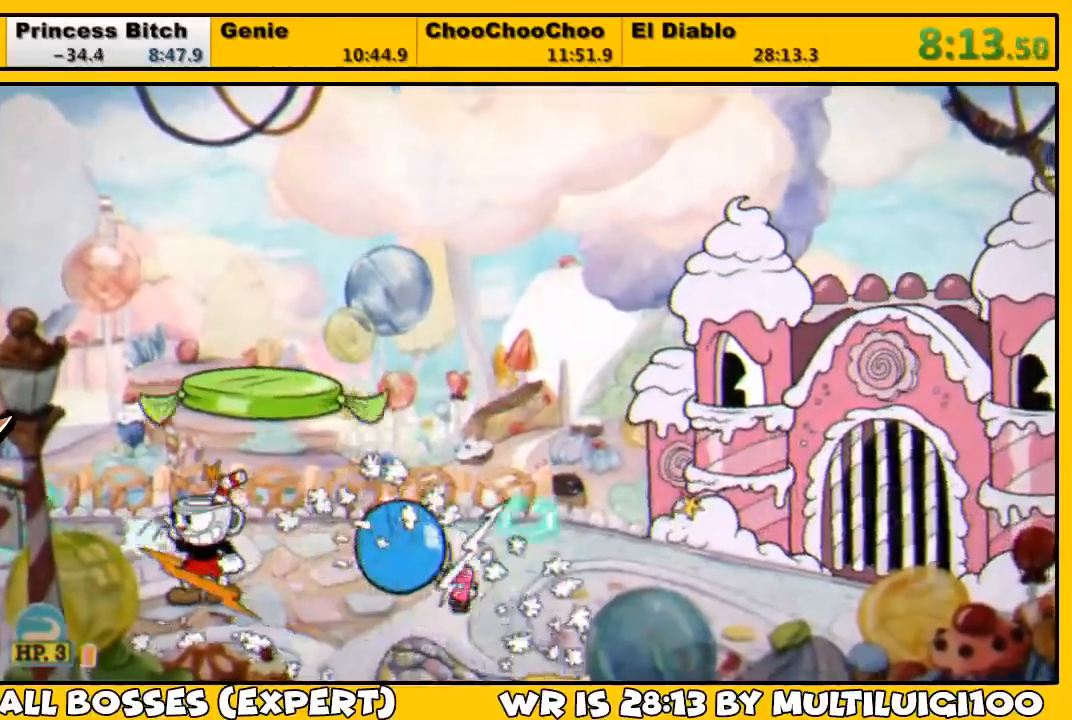
{"dt_ms": 500, "buttons": ["CROSS", "L1"], "left_stick": "left", "right_stick": "center", "events": [[383, "CROSS", "down"]]}
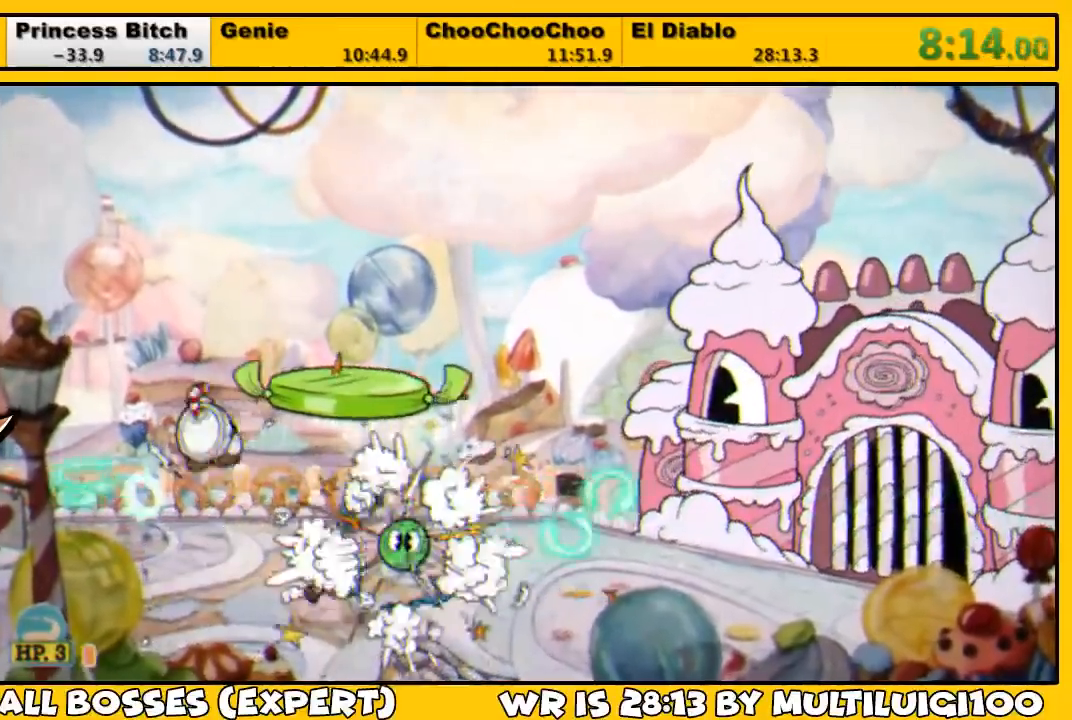
{"dt_ms": 500, "buttons": ["CROSS", "L1"], "left_stick": "left", "right_stick": "down", "events": [[17, "CROSS", "up"], [417, "CROSS", "down"], [483, "right_stick", "down"]]}
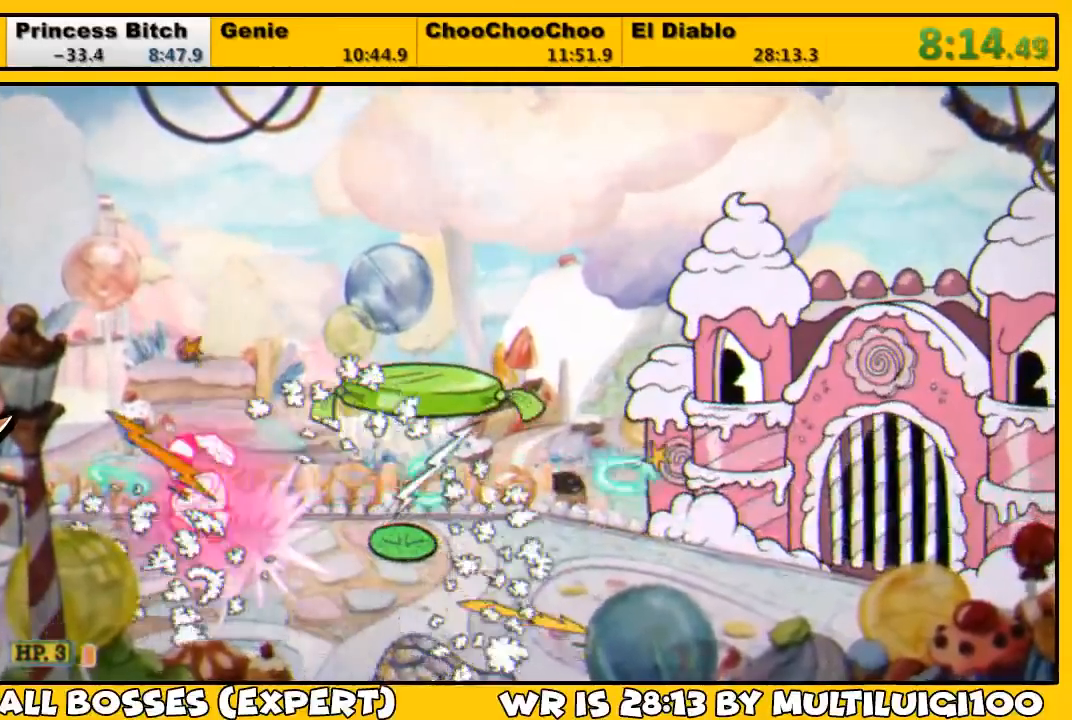
{"dt_ms": 500, "buttons": ["L1"], "left_stick": "left", "right_stick": "center", "events": [[33, "CROSS", "up"], [500, "right_stick", "center"]]}
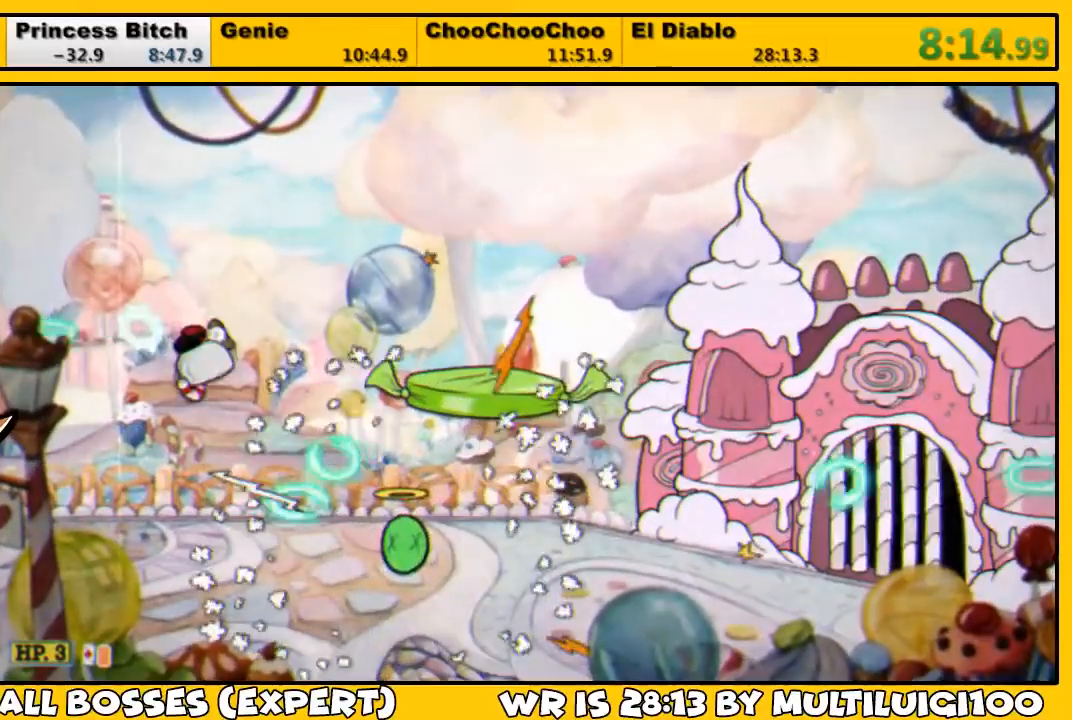
{"dt_ms": 1000, "buttons": ["L1", "DPAD_DOWN"], "left_stick": "center", "right_stick": "center"}
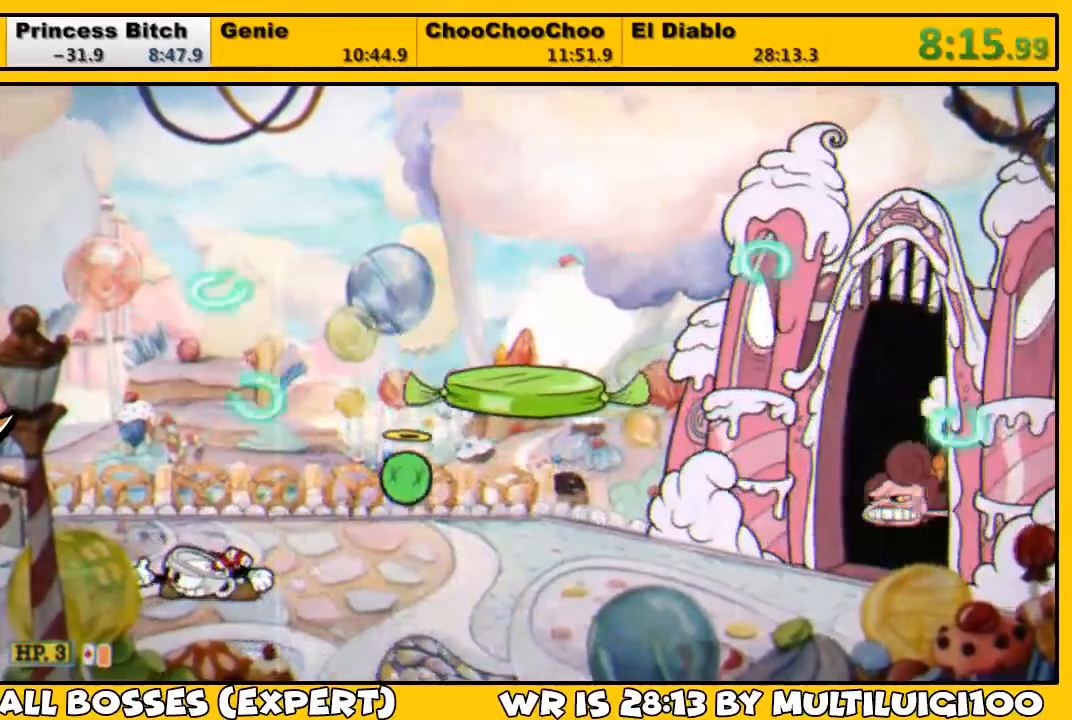
{"dt_ms": 500, "buttons": ["L1", "DPAD_DOWN"], "left_stick": "center", "right_stick": "center", "events": []}
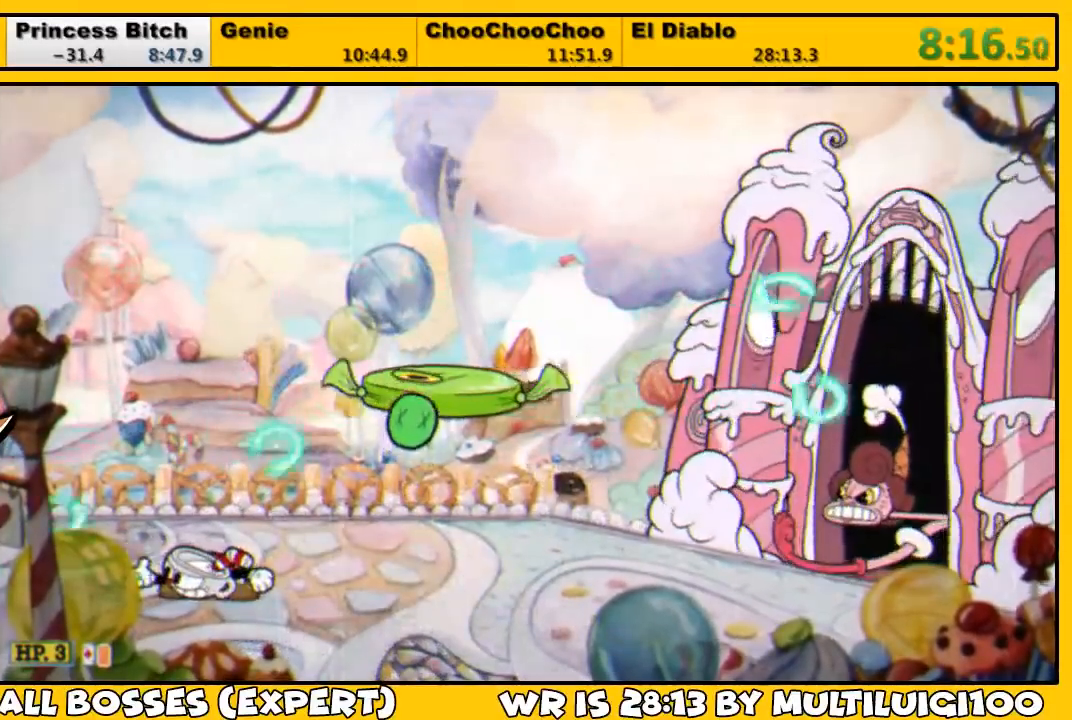
{"dt_ms": 500, "buttons": ["L1", "DPAD_DOWN"], "left_stick": "center", "right_stick": "center"}
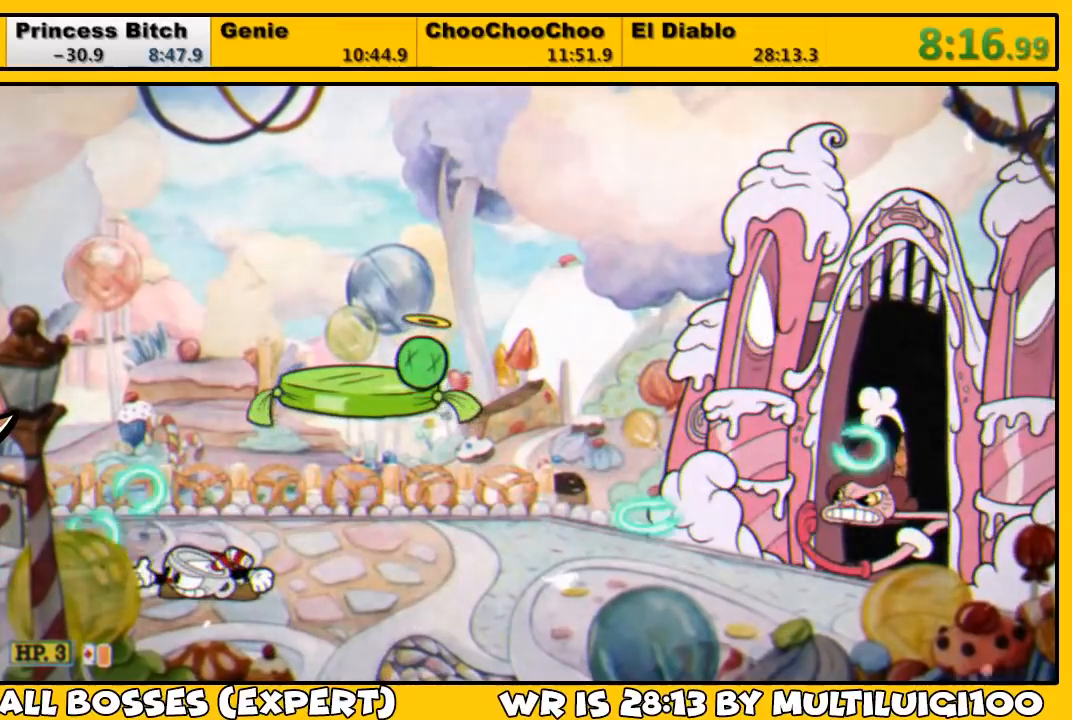
{"dt_ms": 500, "buttons": ["L1", "DPAD_DOWN"], "left_stick": "center", "right_stick": "center", "events": []}
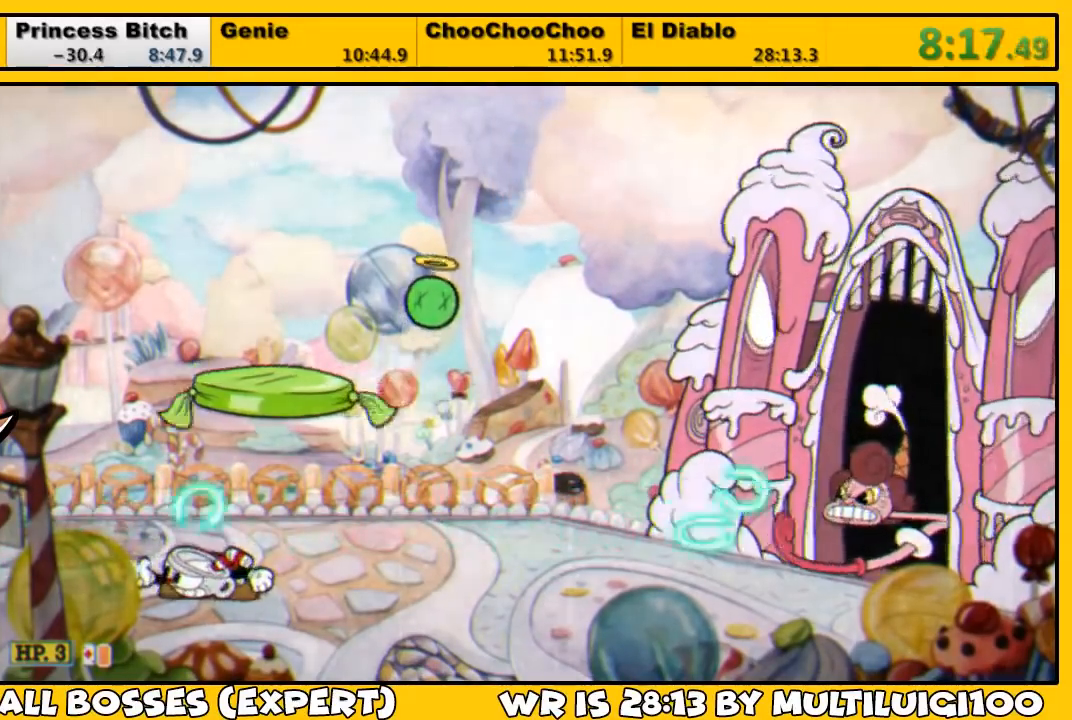
{"dt_ms": 500, "buttons": ["L1", "DPAD_DOWN"], "left_stick": "center", "right_stick": "center", "events": []}
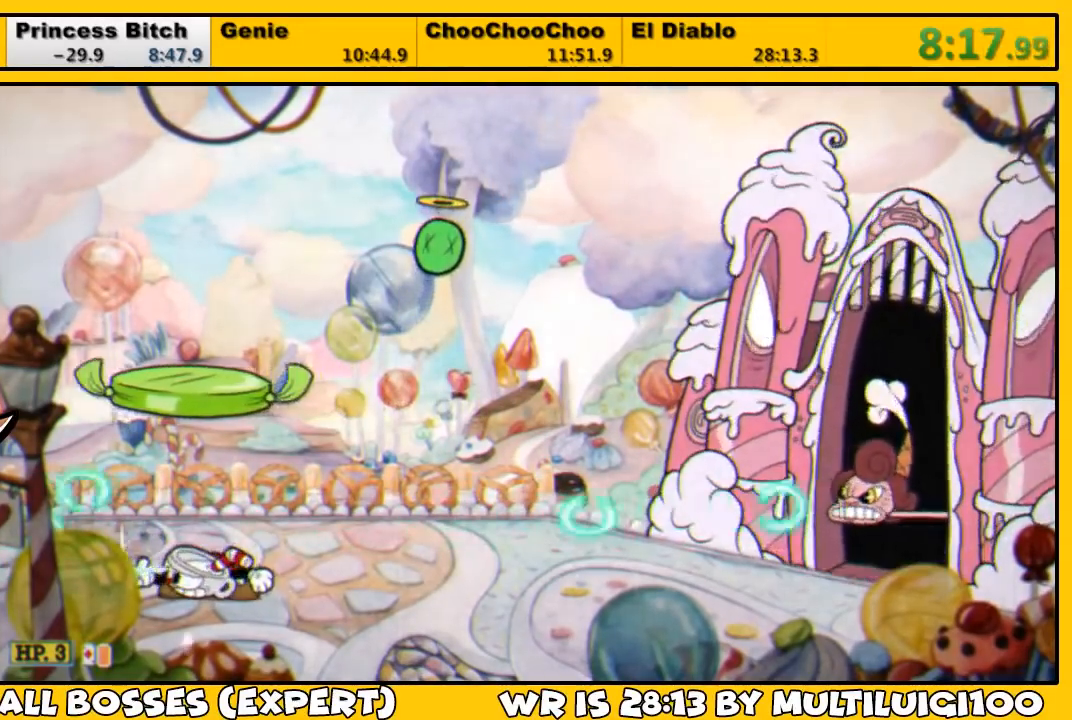
{"dt_ms": 500, "buttons": ["L1", "DPAD_DOWN"], "left_stick": "center", "right_stick": "center", "events": []}
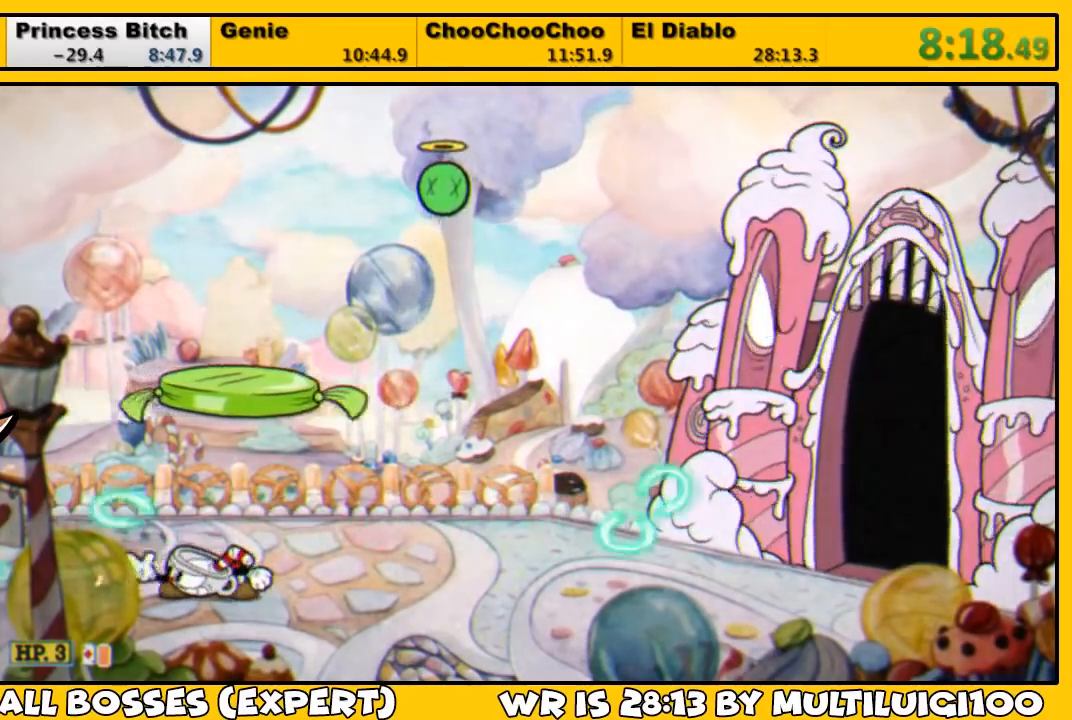
{"dt_ms": 500, "buttons": ["L1", "DPAD_DOWN"], "left_stick": "center", "right_stick": "center", "events": []}
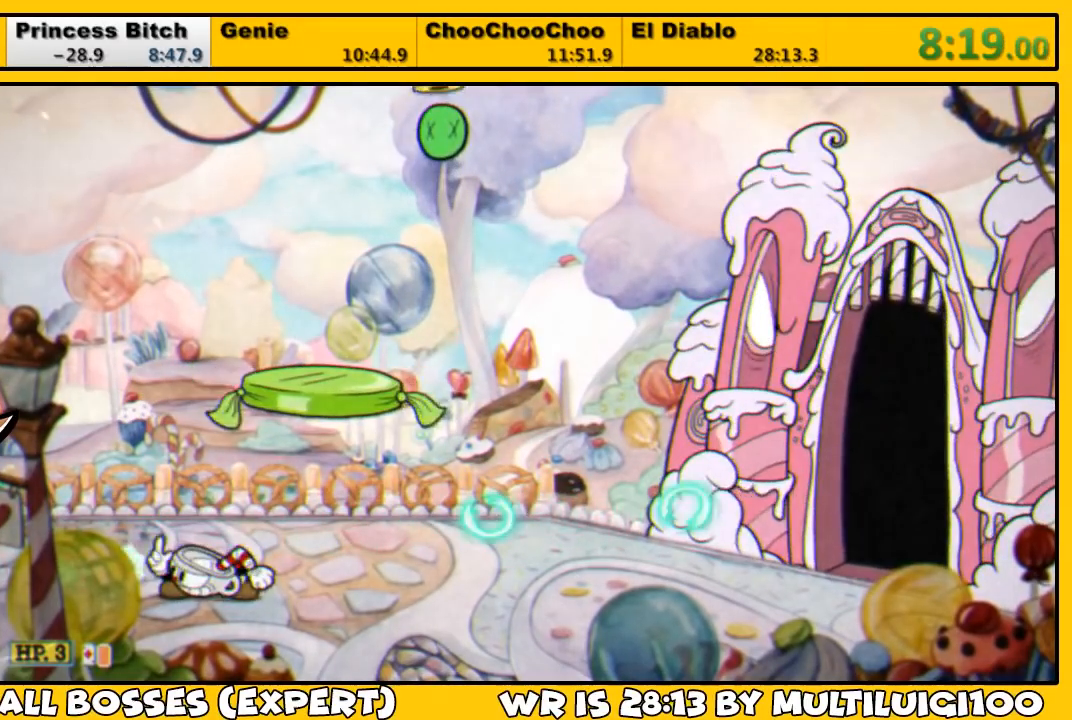
{"dt_ms": 500, "buttons": ["L1", "DPAD_DOWN"], "left_stick": "center", "right_stick": "center", "events": []}
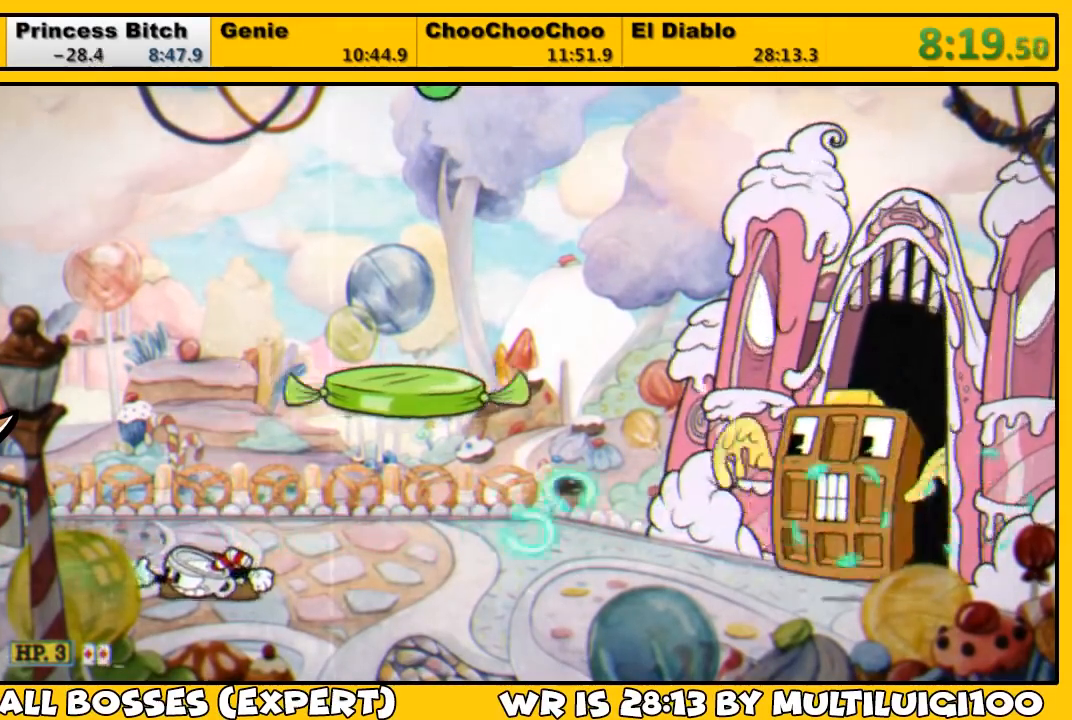
{"dt_ms": 500, "buttons": ["L1", "L2", "DPAD_RIGHT"], "left_stick": "center", "right_stick": "center", "events": [[50, "DPAD_DOWN", "up"], [50, "DPAD_RIGHT", "down"], [100, "SQUARE", "down"], [150, "DPAD_RIGHT", "up"], [217, "CROSS", "down"], [250, "DPAD_RIGHT", "down"], [417, "CROSS", "up"], [483, "L2", "down"], [483, "SQUARE", "up"]]}
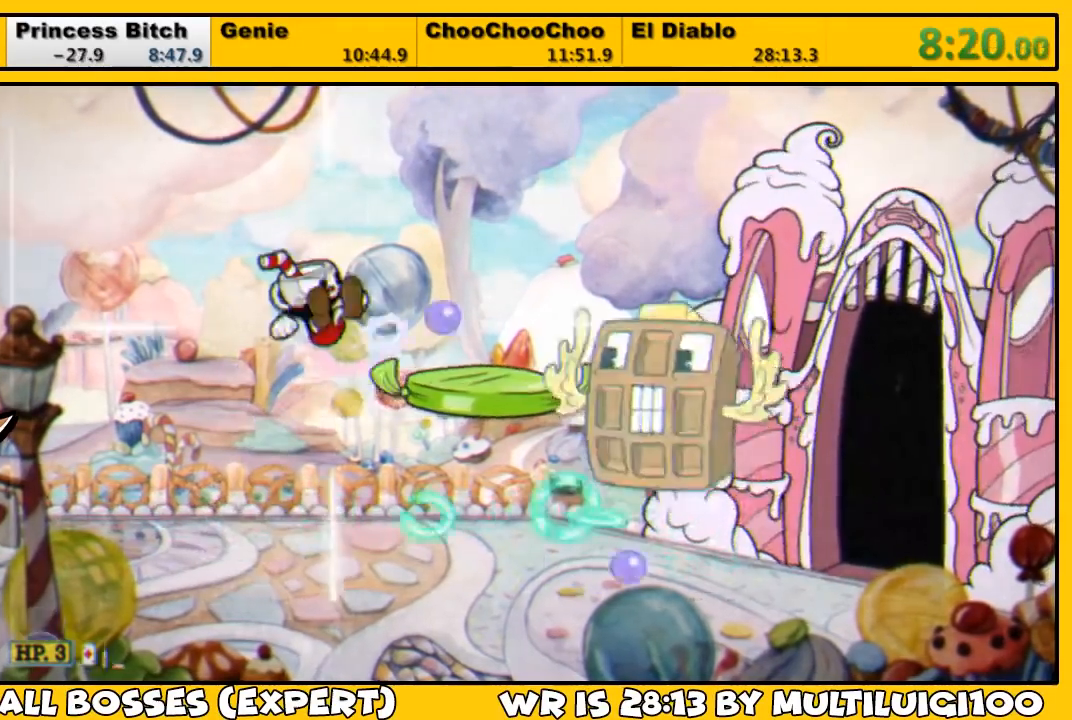
{"dt_ms": 500, "buttons": ["L1"], "left_stick": "center", "right_stick": "center", "events": [[17, "DPAD_RIGHT", "up"], [50, "SQUARE", "down"], [83, "L2", "up"], [117, "SQUARE", "up"], [183, "SQUARE", "down"], [217, "SQUARE", "up"], [317, "SQUARE", "down"], [383, "SQUARE", "up"], [417, "SQUARE", "down"], [483, "SQUARE", "up"]]}